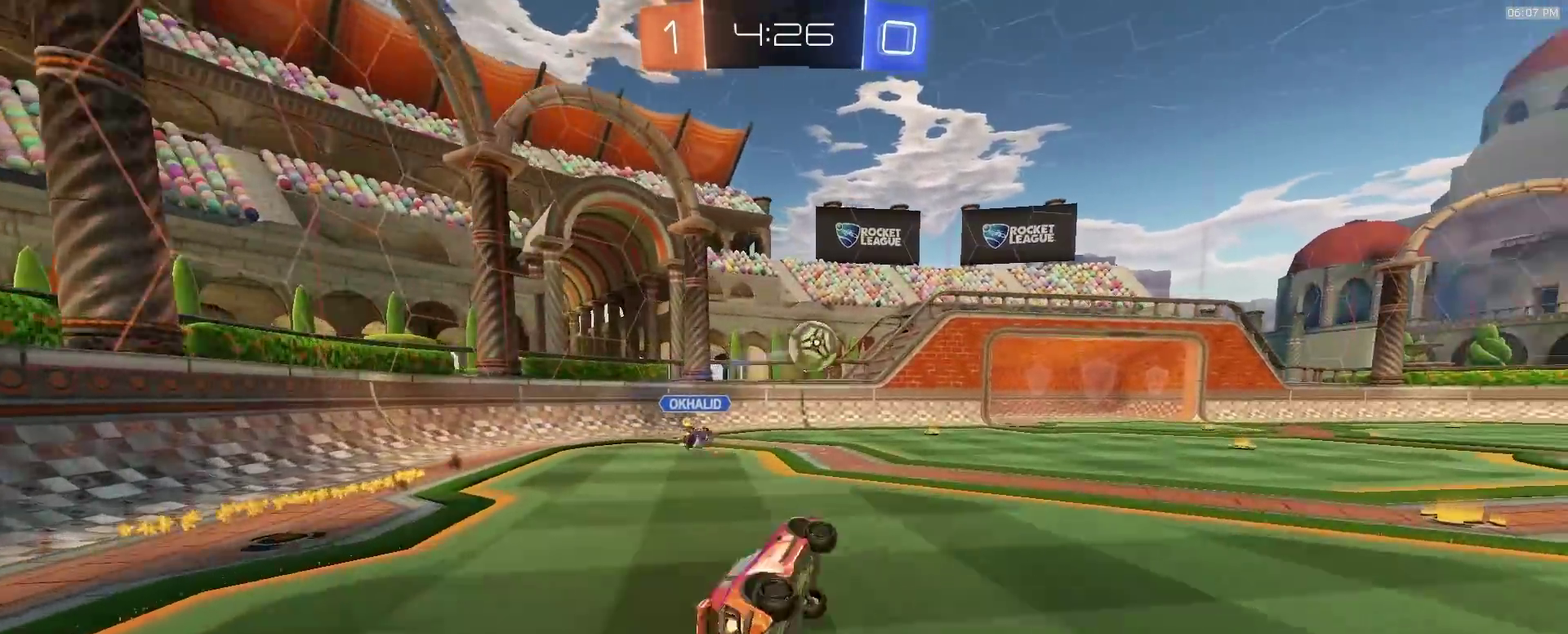
Gameplay with a controller (PlayStation layout); each line is a JSON object with the inputs held at the frame after it (dt_ms = milliseconds from this image to that frame). "events" lists button and stick changes between this image and that frame as [ms after this image, input, new state], when the widget could be followed in between. Not read: R1.
{"dt_ms": 500, "buttons": ["R2"], "left_stick": "center", "right_stick": "center"}
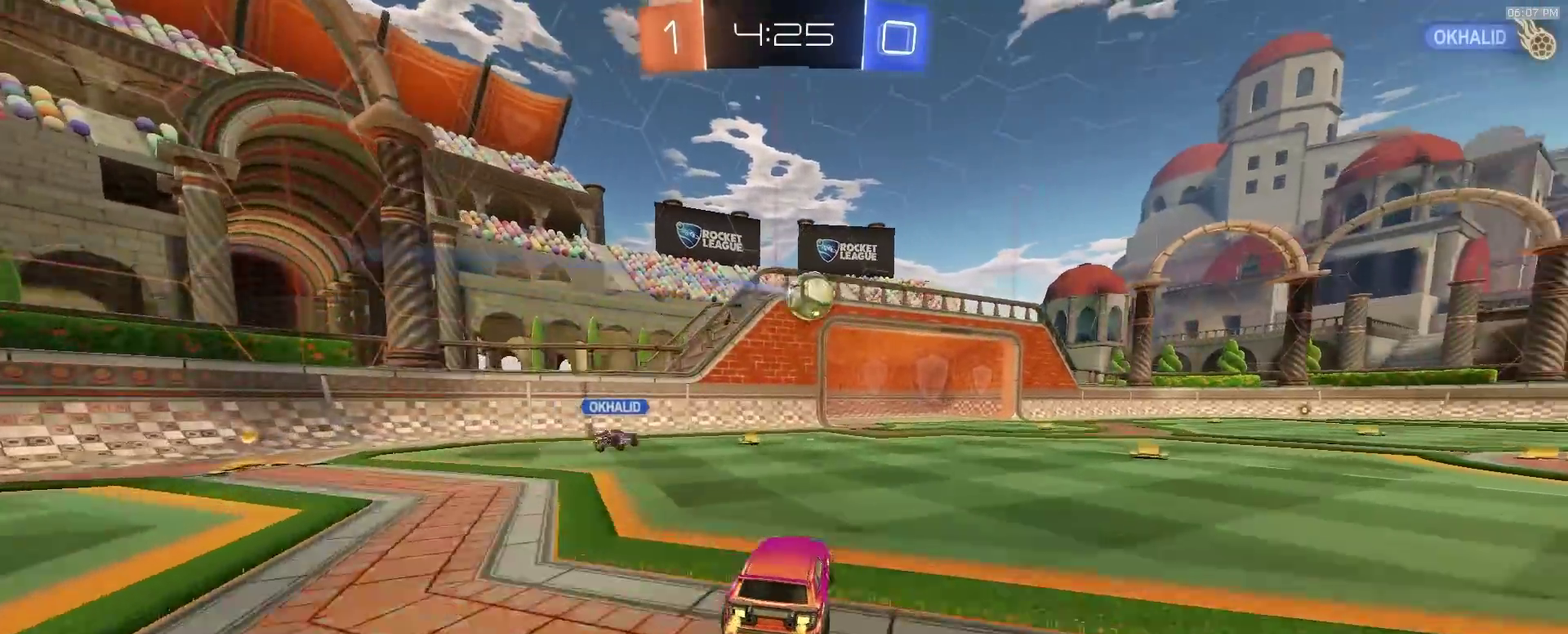
{"dt_ms": 500, "buttons": ["R2"], "left_stick": "left", "right_stick": "center", "events": [[167, "left_stick", "left"]]}
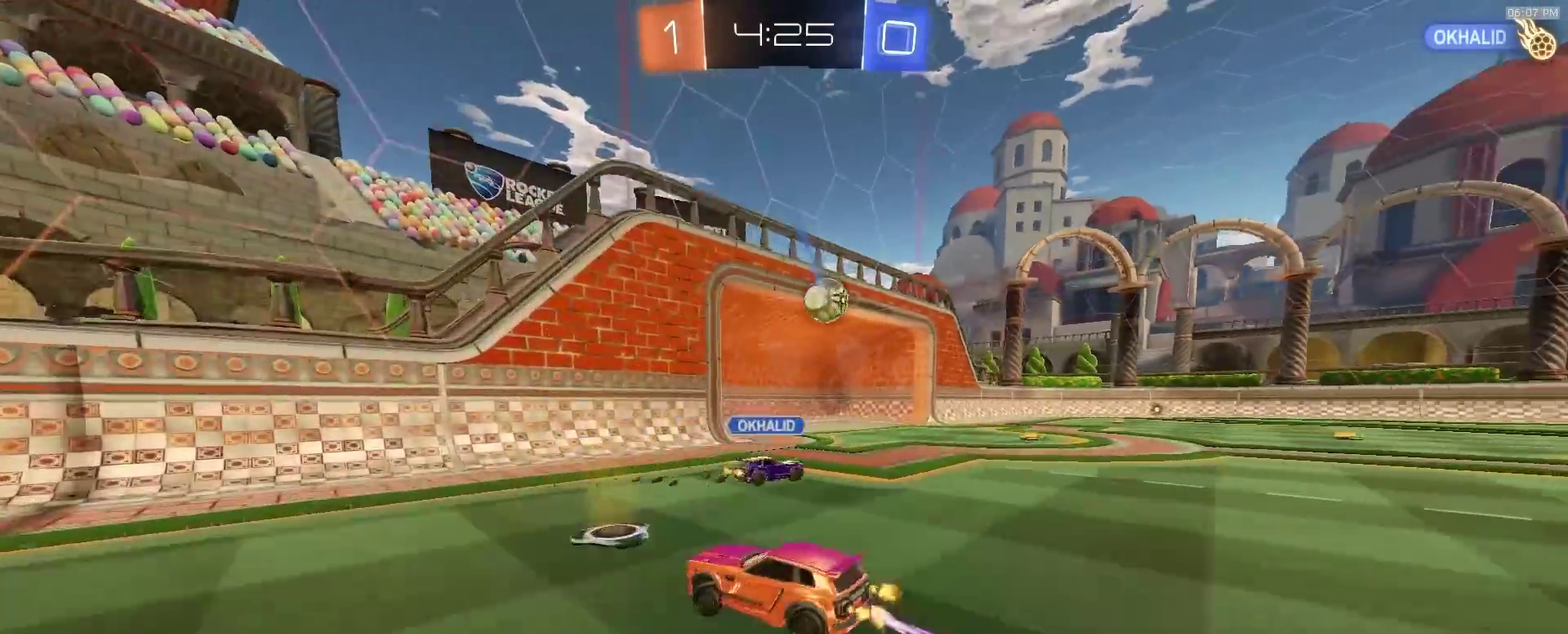
{"dt_ms": 400, "buttons": ["R2"], "left_stick": "left", "right_stick": "center", "events": [[283, "TRIANGLE", "down"], [400, "TRIANGLE", "up"]]}
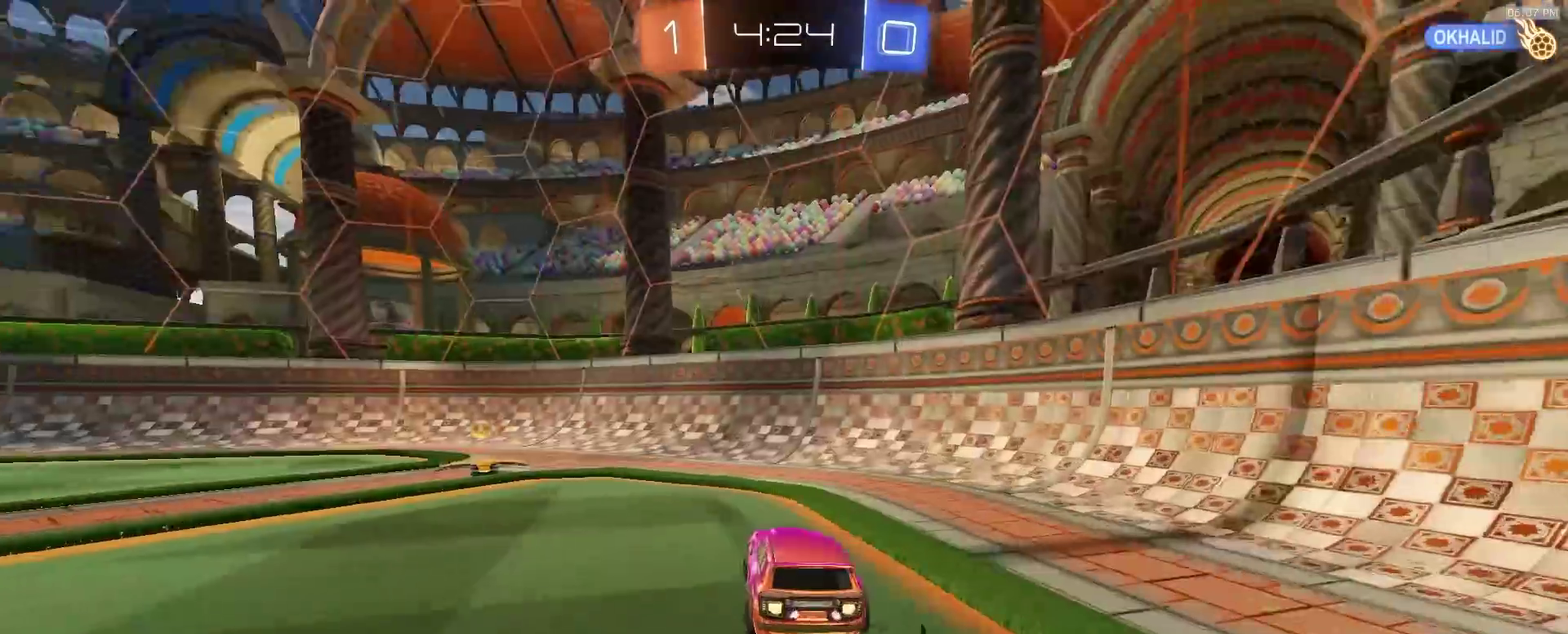
{"dt_ms": 600, "buttons": ["R2"], "left_stick": "left", "right_stick": "center", "events": []}
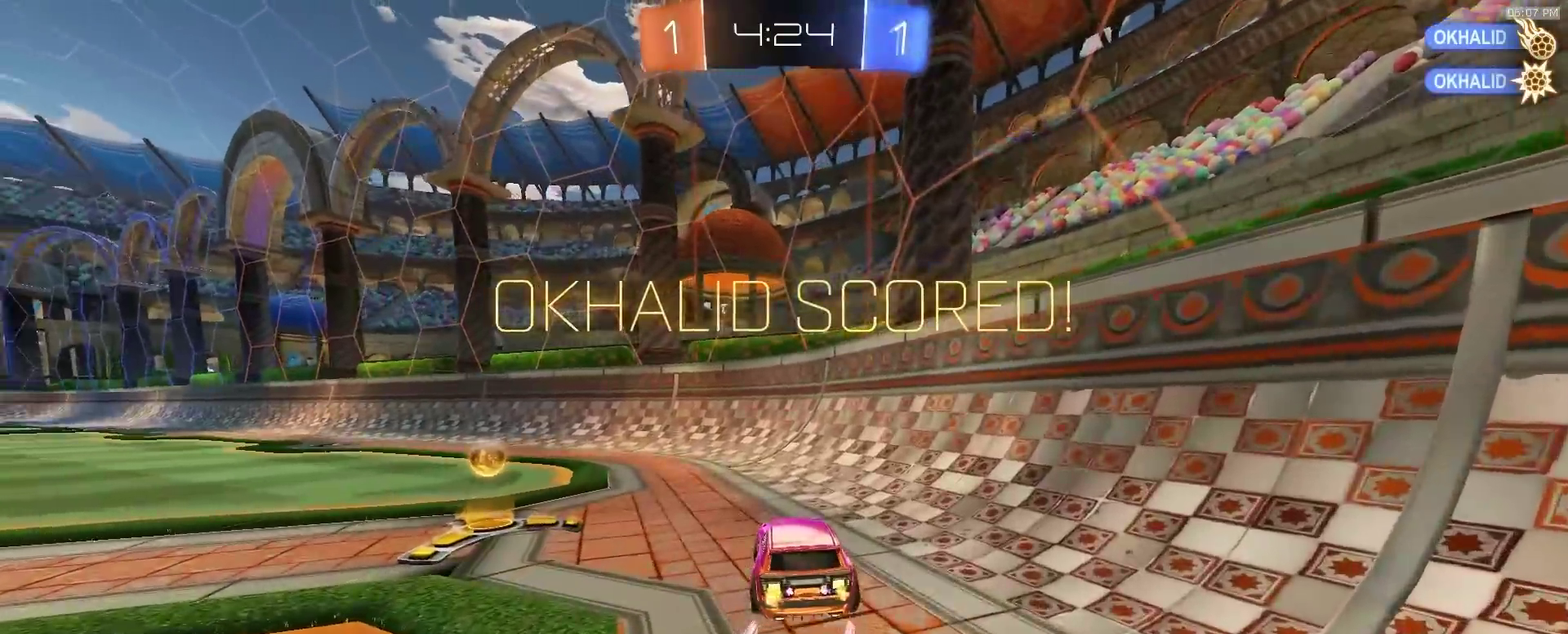
{"dt_ms": 300, "buttons": ["CROSS", "CIRCLE", "R2"], "left_stick": "left", "right_stick": "center", "events": [[250, "CIRCLE", "down"], [283, "CROSS", "down"]]}
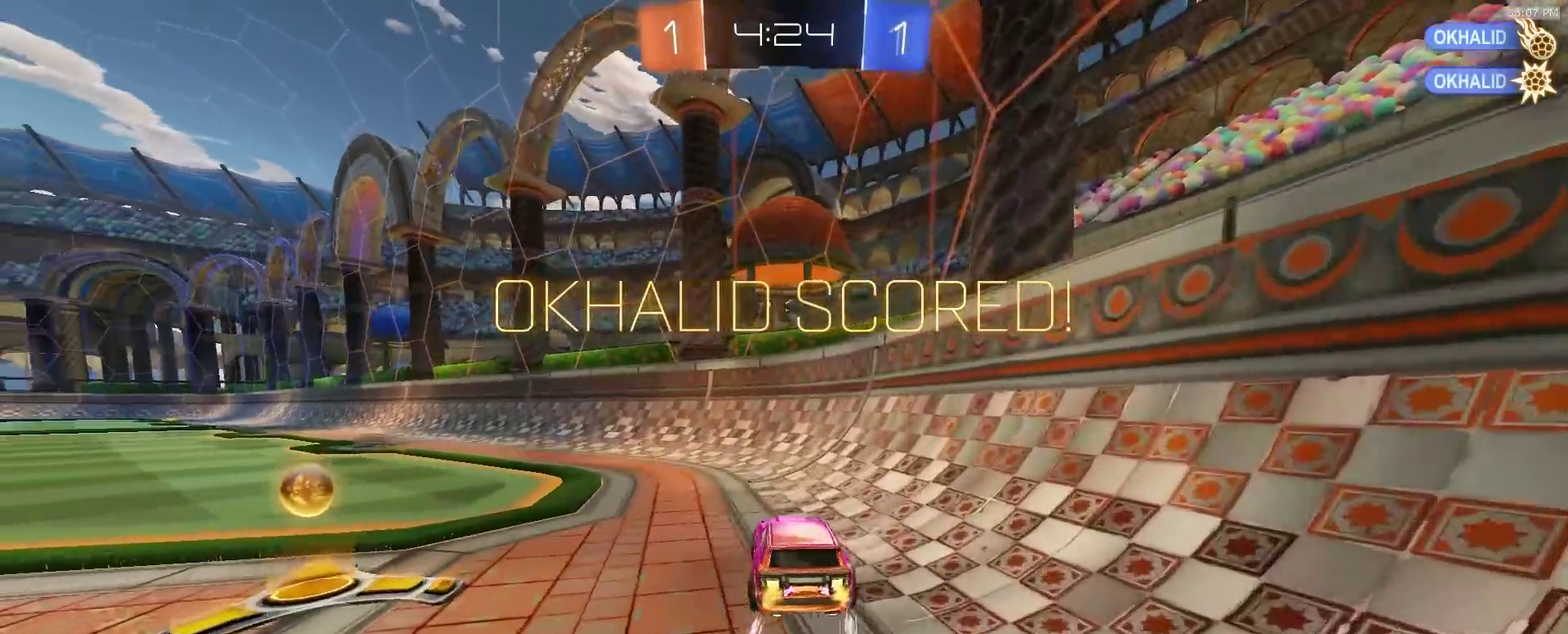
{"dt_ms": 900, "buttons": ["R2"], "left_stick": "center", "right_stick": "center"}
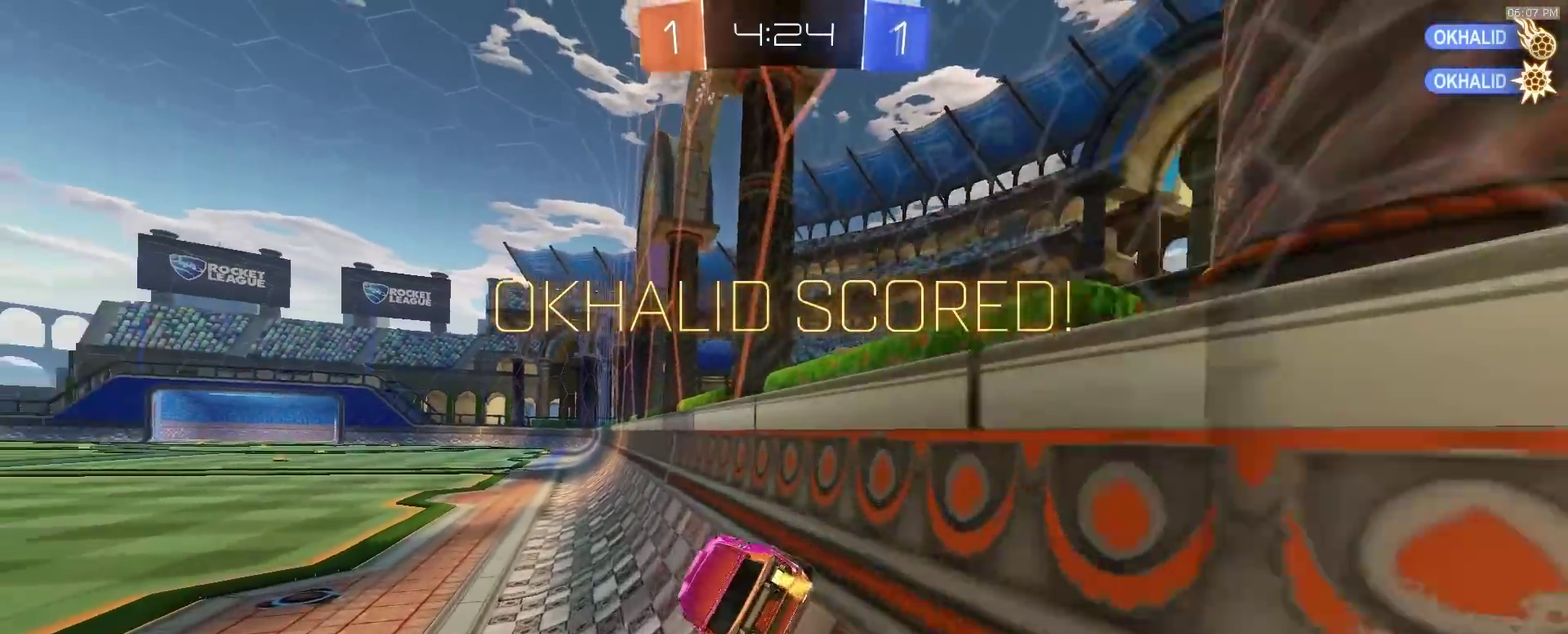
{"dt_ms": 300, "buttons": ["R2"], "left_stick": "up", "right_stick": "center"}